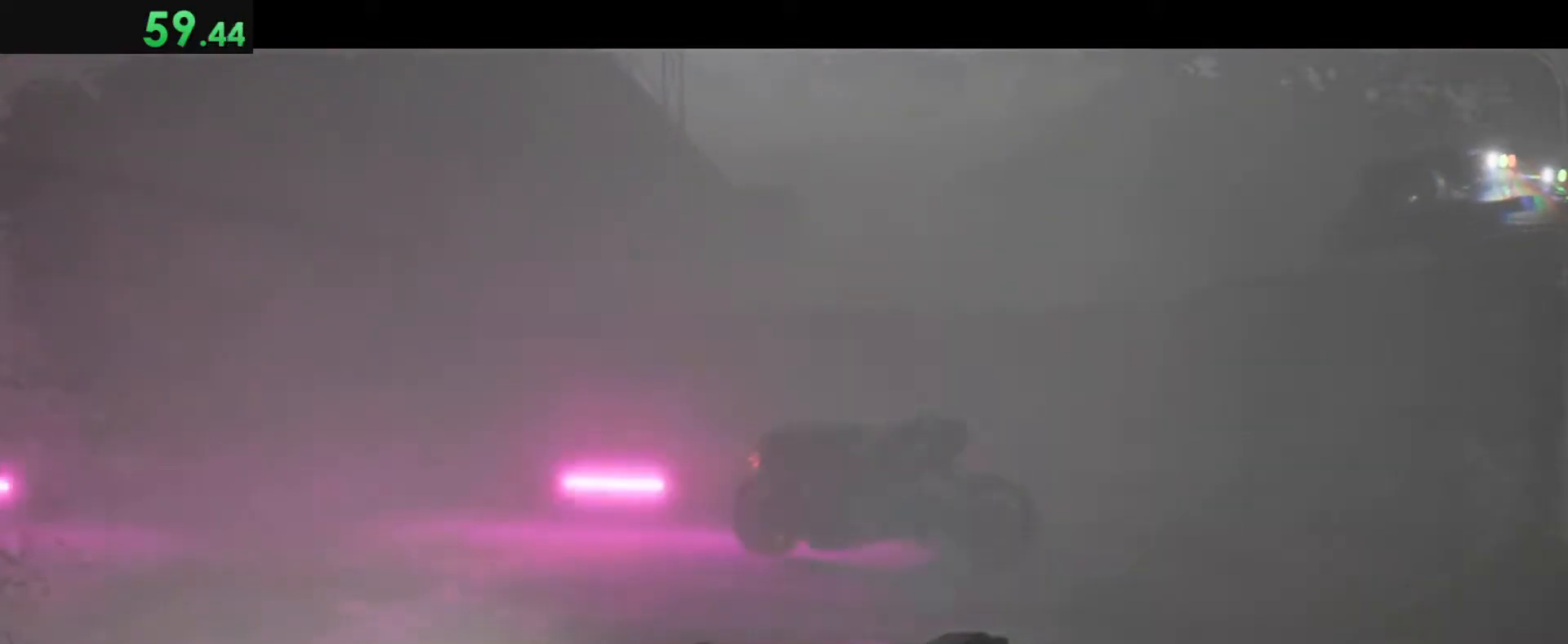
Gameplay with keyboard and mouse; each line is a JSON object with the keys and mouse buttons held at the frame after it. "events" lists presses ("down") and releases ("up") of "1", "2", "3", "4", "5", "a", "alt", "c", "caps_lock", "ctrl", "d", "e", "f", "g", "q", "r", "s", "shift", "space", "t", "tab", "v", "w", "x", "z", "mouse_left", "mouse_wheel" and "mouse_right" between this image and that frame as [ms after this image, input, new state], when the widget could be followed in between. "mouse_left", "mouse_wheel", "mouse_right" = the "left", "wheel", "right" buttons of the "mouse" list. No other keys are recorded. "wheel" means that the mouse wheel is clicked or scrolled. Not read: mouse_move.
{"keys": [], "mouse": ["left"], "events": [[50, "shift", "up"], [183, "mouse_left", "up"], [233, "mouse_left", "down"], [417, "mouse_left", "up"], [467, "mouse_left", "down"]]}
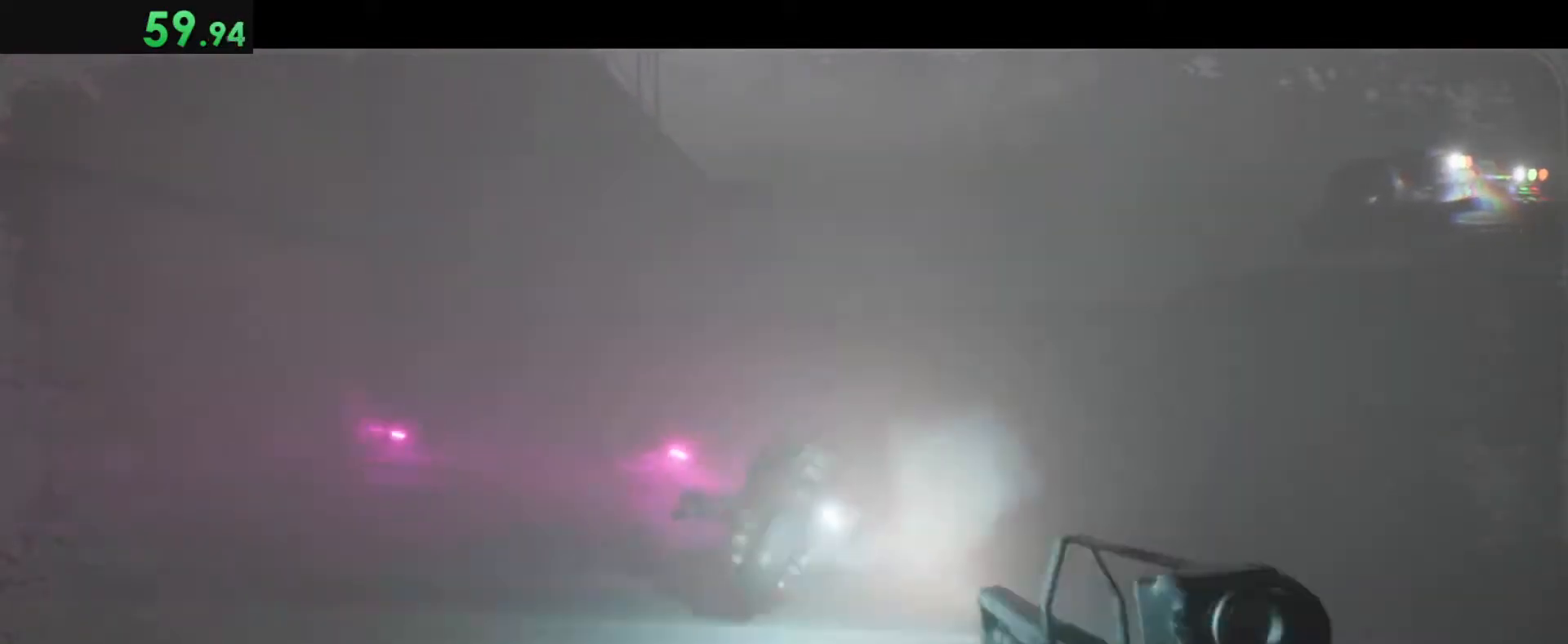
{"keys": [], "mouse": ["left"], "events": [[17, "mouse_left", "up"], [100, "mouse_left", "down"], [150, "mouse_left", "up"], [250, "mouse_left", "down"], [300, "mouse_left", "up"], [383, "mouse_left", "down"]]}
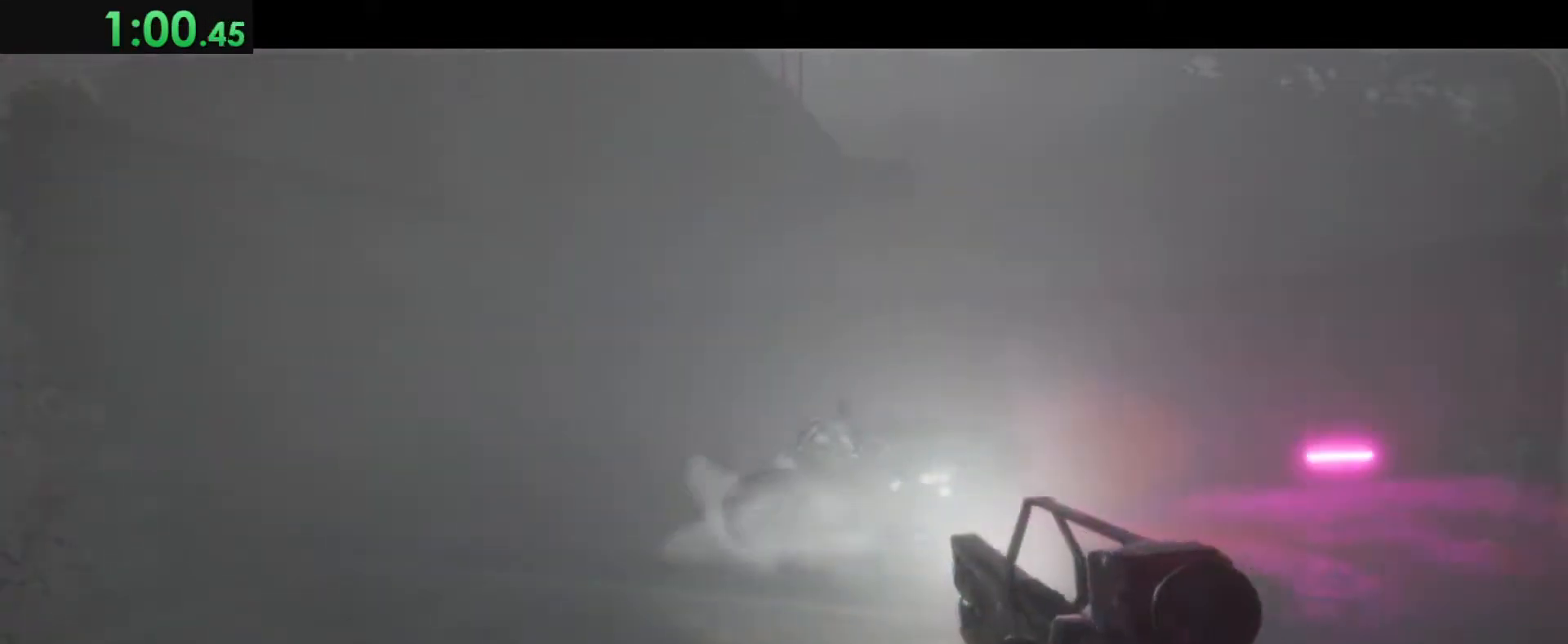
{"keys": [], "mouse": ["left"], "events": [[83, "mouse_left", "up"], [117, "mouse_left", "down"], [167, "mouse_left", "up"], [267, "mouse_left", "down"], [317, "mouse_left", "up"], [350, "mouse_left", "down"], [450, "mouse_left", "up"], [500, "mouse_left", "down"]]}
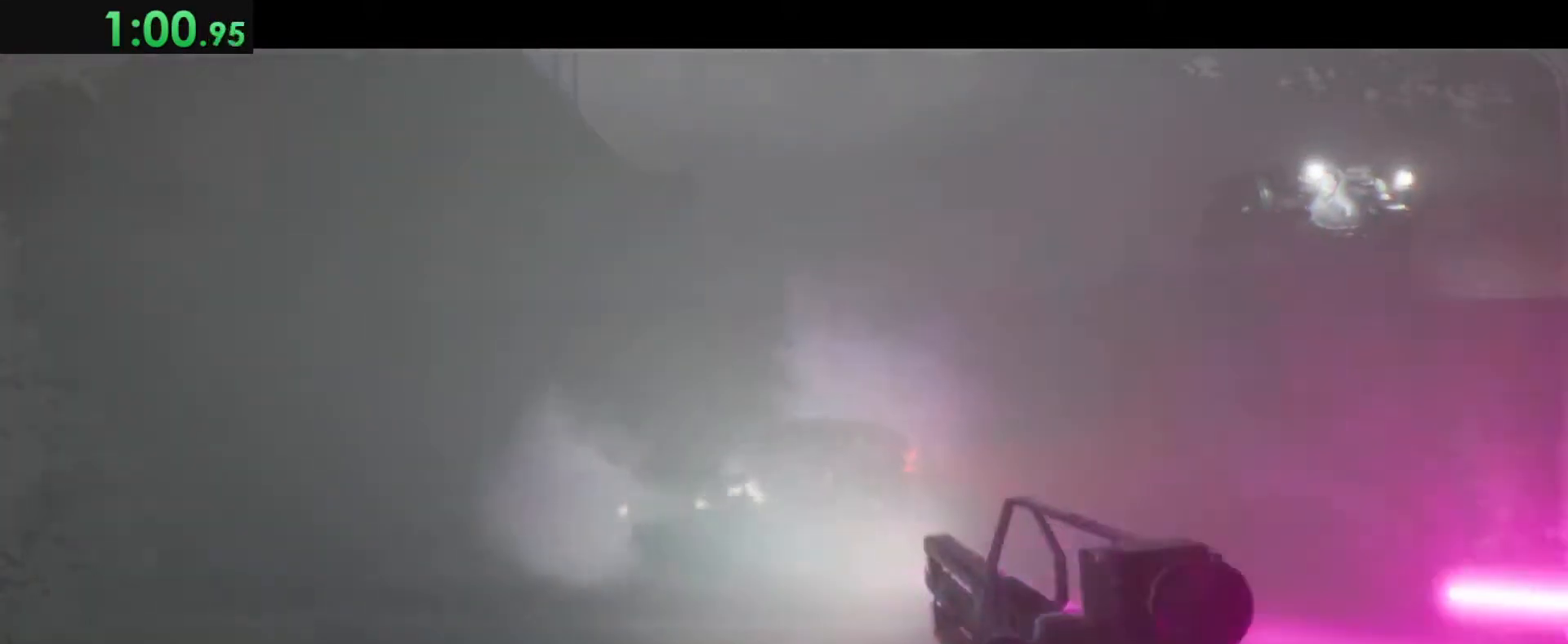
{"keys": [], "mouse": [], "events": [[50, "mouse_left", "up"], [133, "mouse_left", "down"], [183, "mouse_left", "up"], [233, "mouse_left", "down"], [333, "mouse_left", "up"], [367, "mouse_left", "down"], [467, "mouse_left", "up"]]}
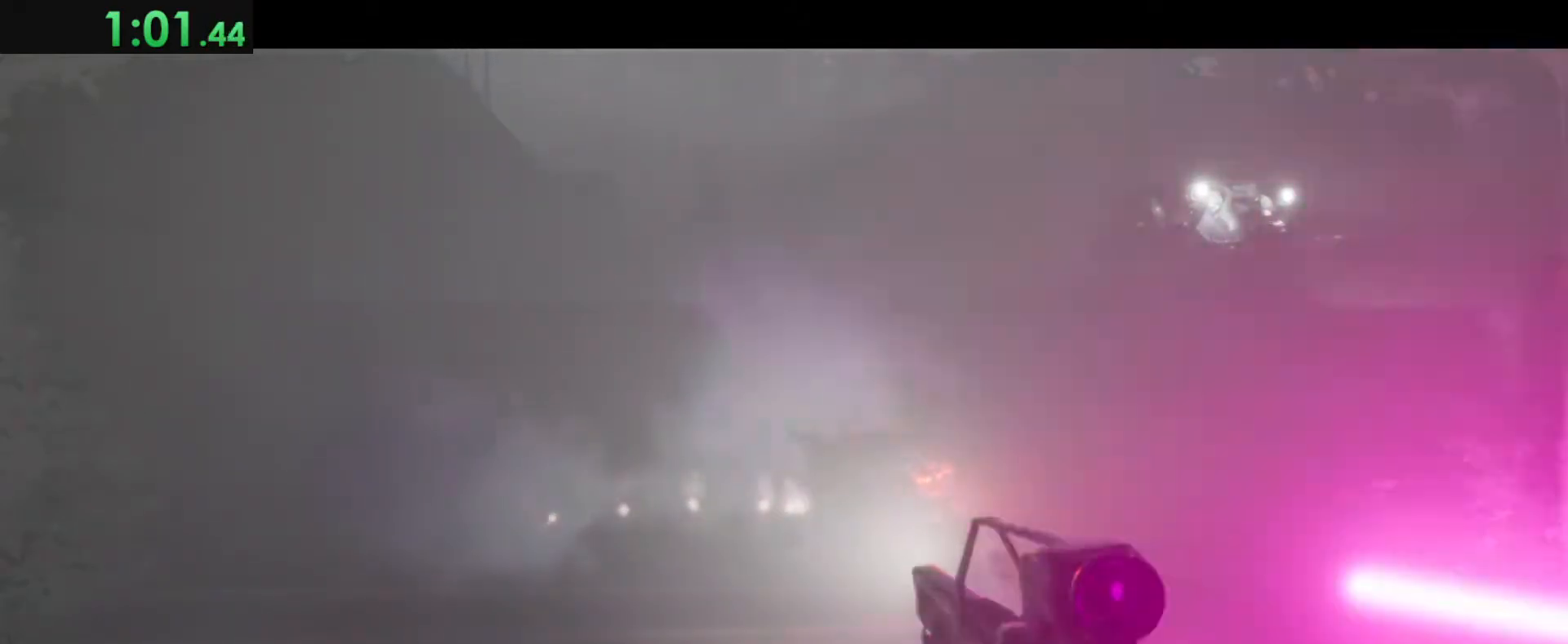
{"keys": [], "mouse": ["left"], "events": [[17, "mouse_left", "down"], [67, "mouse_left", "up"], [150, "mouse_left", "down"], [200, "mouse_left", "up"], [250, "mouse_left", "down"], [333, "mouse_left", "up"], [383, "mouse_left", "down"], [433, "mouse_left", "up"], [483, "mouse_left", "down"]]}
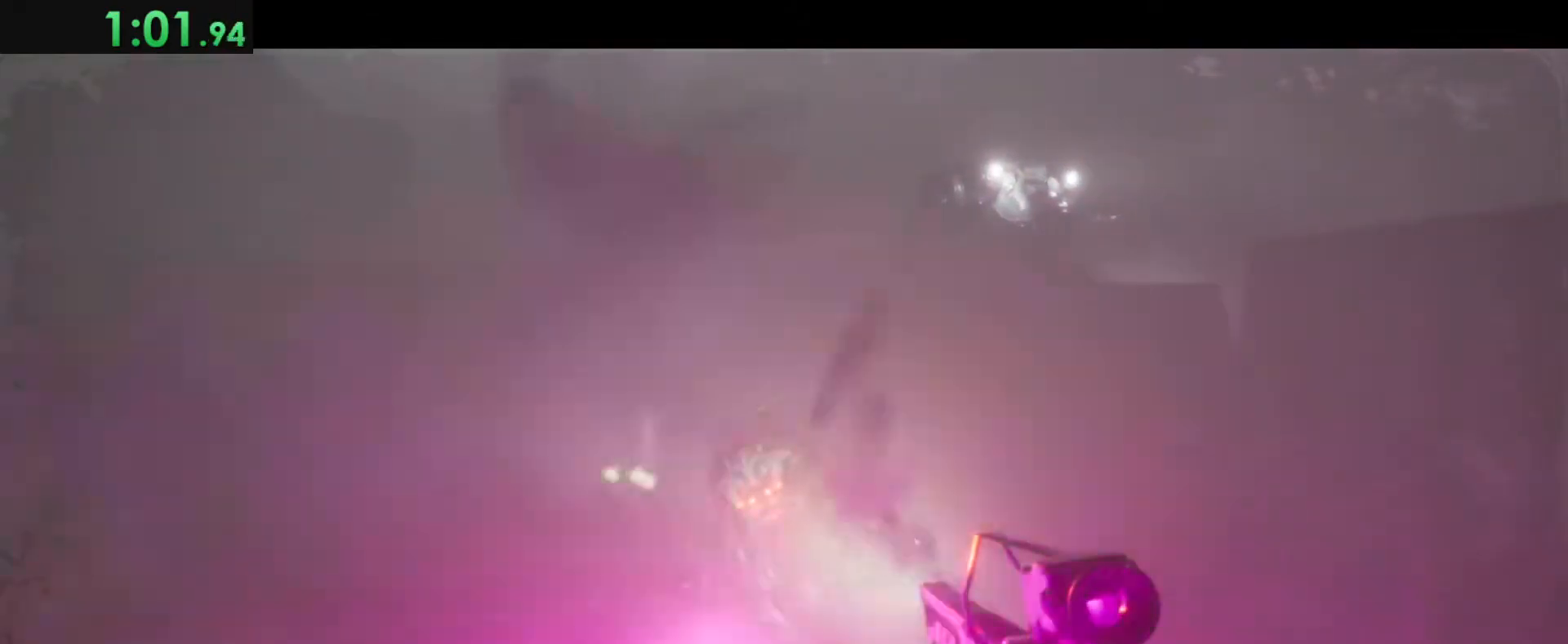
{"keys": ["r"], "mouse": [], "events": [[83, "mouse_left", "up"], [117, "mouse_left", "down"], [267, "mouse_left", "up"], [400, "r", "down"]]}
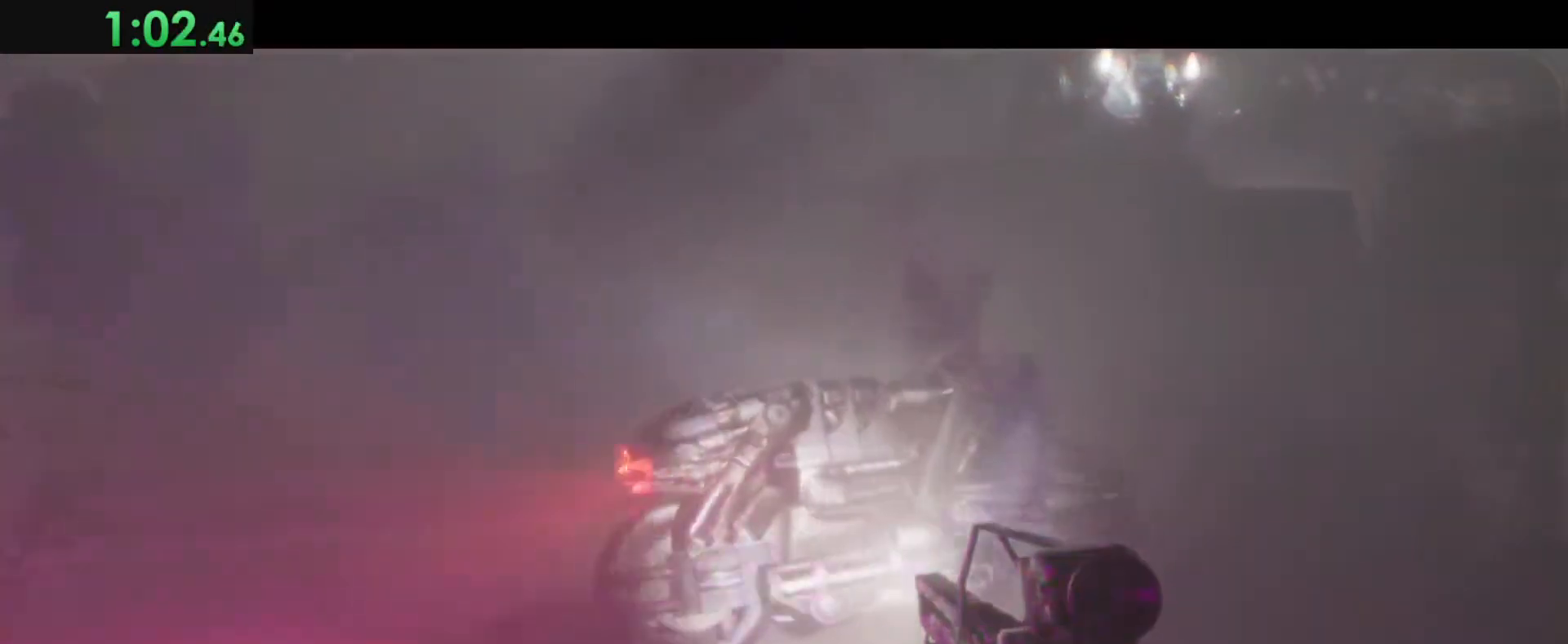
{"keys": [], "mouse": ["left"], "events": [[50, "r", "up"], [417, "mouse_left", "down"]]}
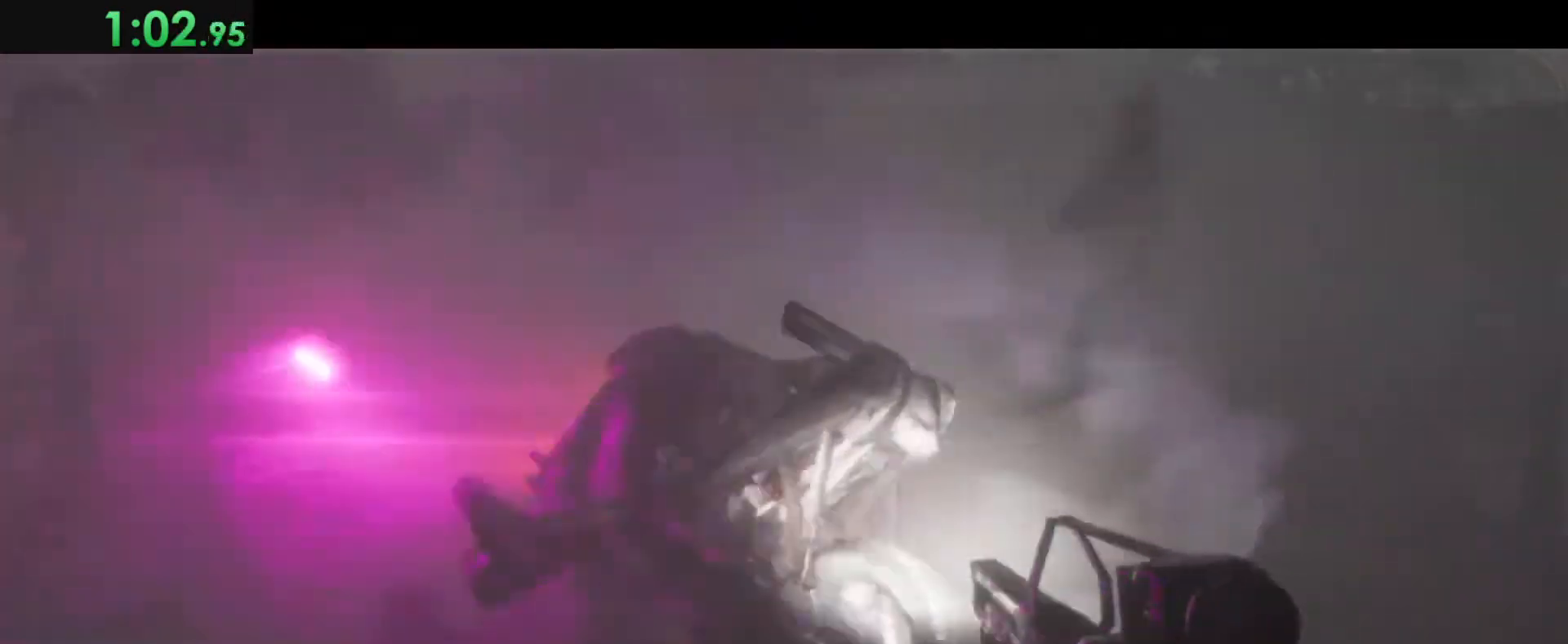
{"keys": [], "mouse": [], "events": [[17, "mouse_left", "up"], [67, "mouse_left", "down"], [150, "mouse_left", "up"], [250, "mouse_left", "down"], [300, "mouse_left", "up"], [383, "mouse_left", "down"], [483, "mouse_left", "up"]]}
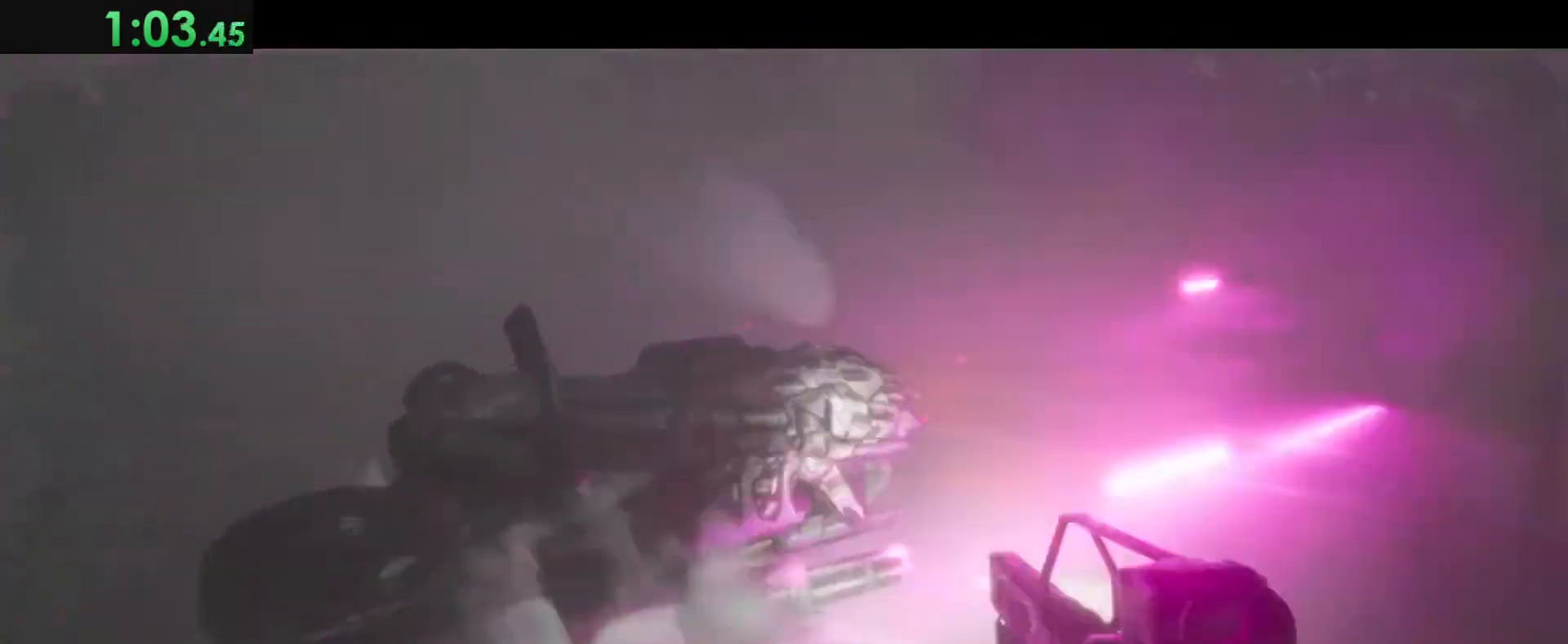
{"keys": [], "mouse": ["left"], "events": [[33, "mouse_left", "down"], [267, "mouse_left", "up"], [317, "mouse_left", "down"], [400, "mouse_left", "up"], [450, "mouse_left", "down"]]}
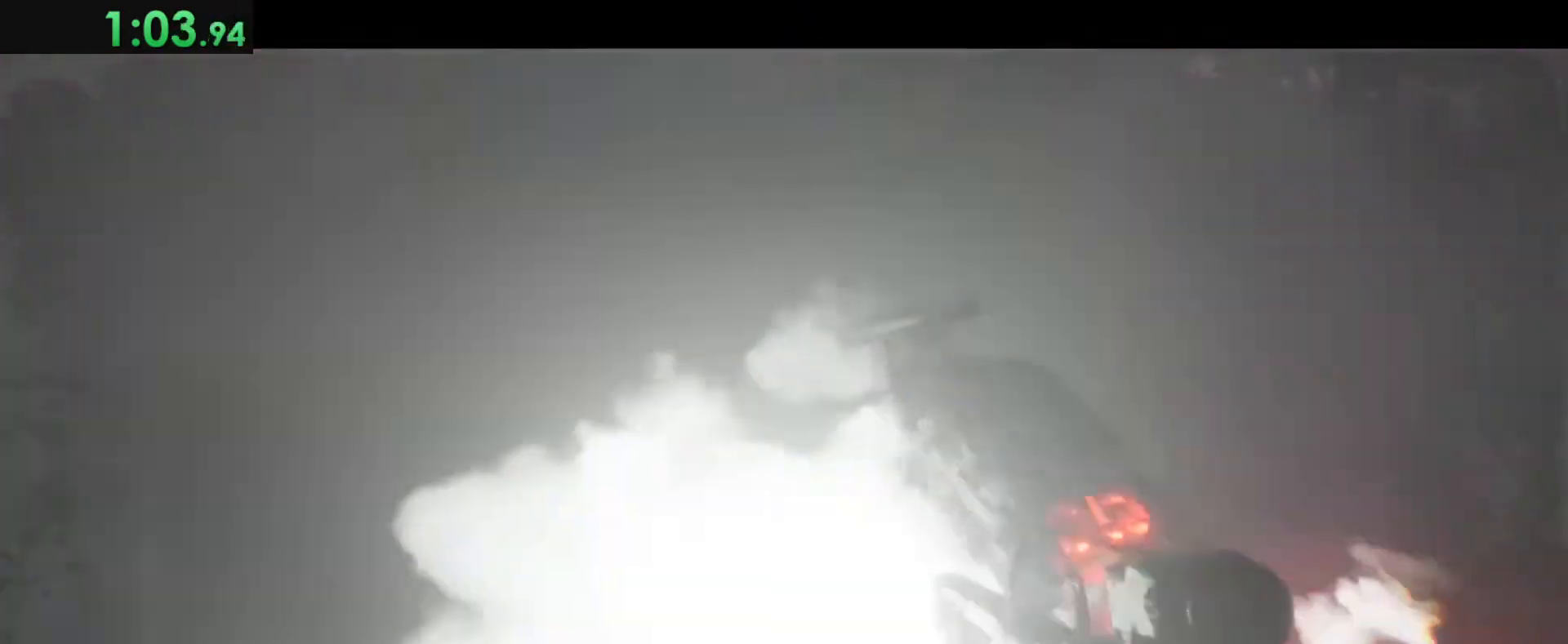
{"keys": [], "mouse": [], "events": [[50, "mouse_left", "up"], [83, "mouse_left", "down"], [133, "mouse_left", "up"], [233, "mouse_left", "down"], [283, "mouse_left", "up"], [367, "mouse_left", "down"], [417, "mouse_left", "up"]]}
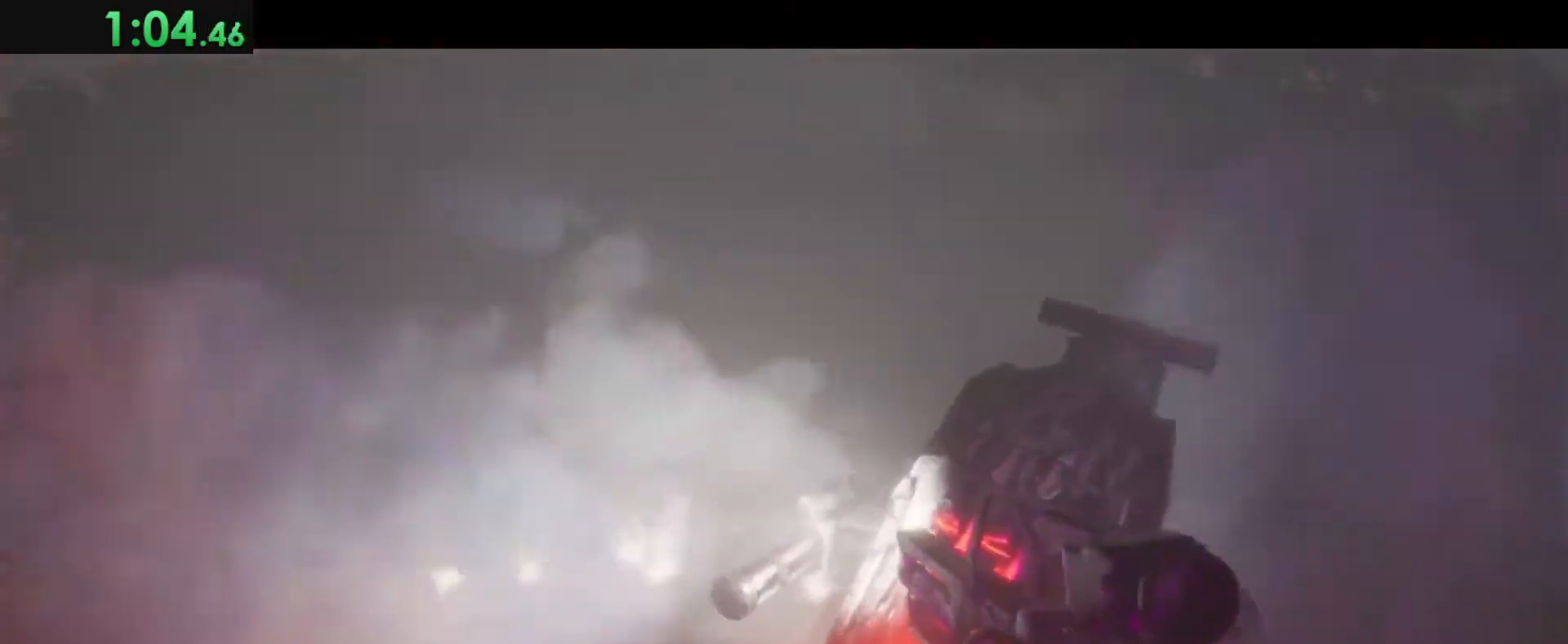
{"keys": [], "mouse": ["left"], "events": [[117, "mouse_left", "down"], [150, "mouse_left", "up"], [250, "mouse_left", "down"], [300, "mouse_left", "up"], [350, "mouse_left", "down"], [383, "mouse_left", "up"], [433, "mouse_left", "down"]]}
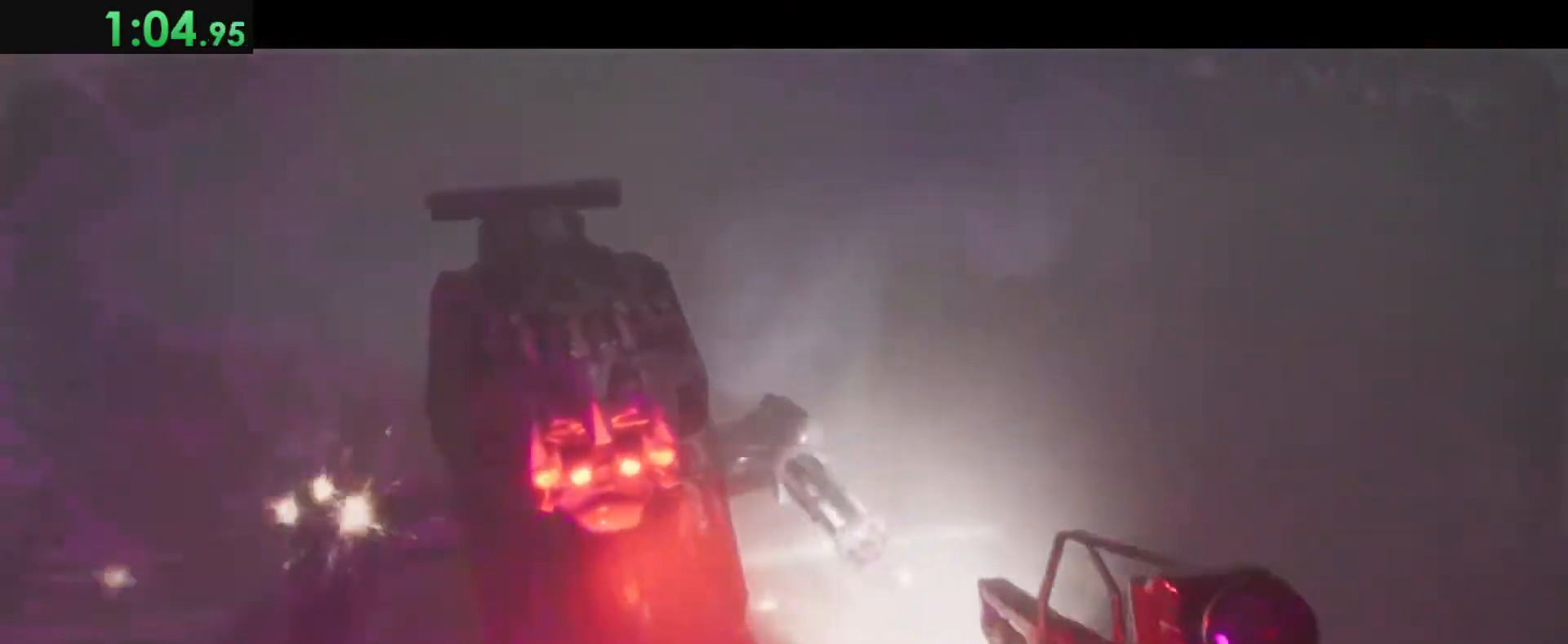
{"keys": [], "mouse": ["left"], "events": [[33, "mouse_left", "up"], [83, "mouse_left", "down"], [167, "mouse_left", "up"], [217, "mouse_left", "down"], [267, "mouse_left", "up"], [317, "mouse_left", "down"], [400, "mouse_left", "up"], [450, "mouse_left", "down"]]}
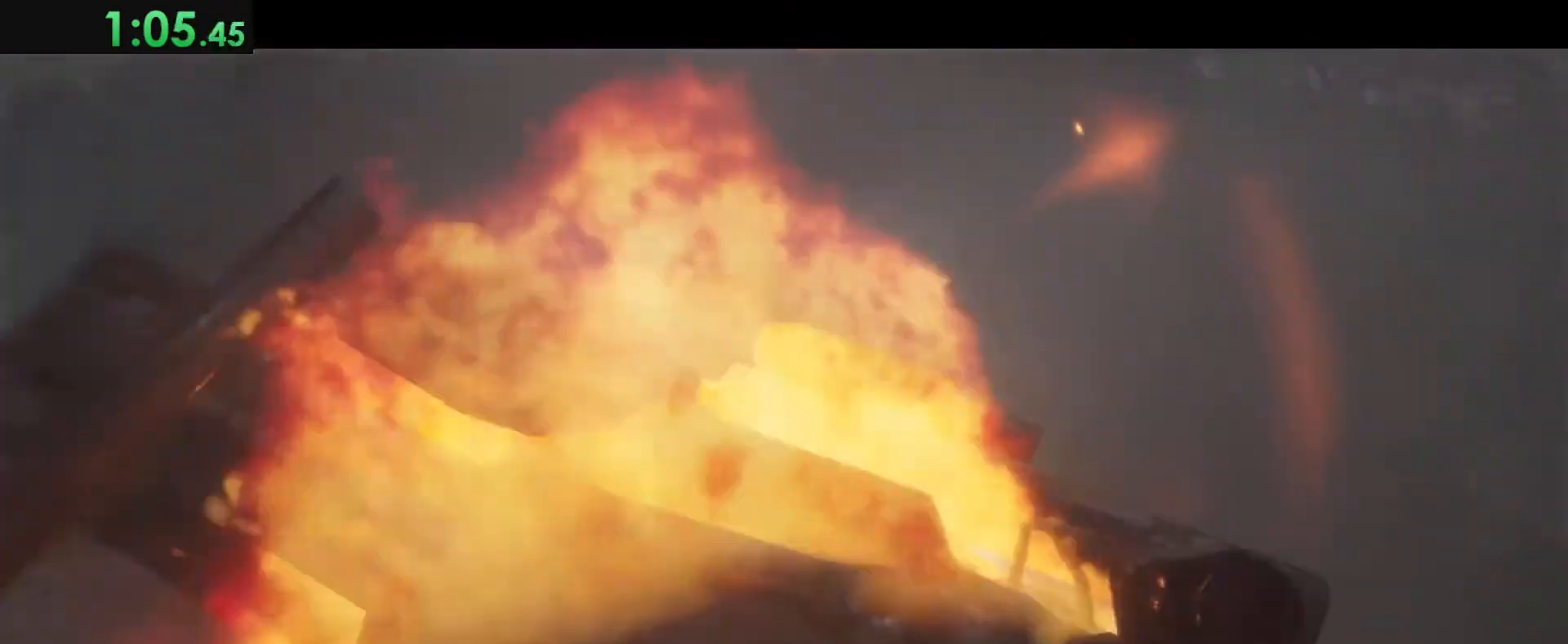
{"keys": [], "mouse": [], "events": [[133, "mouse_left", "up"], [183, "mouse_left", "down"], [233, "mouse_left", "up"]]}
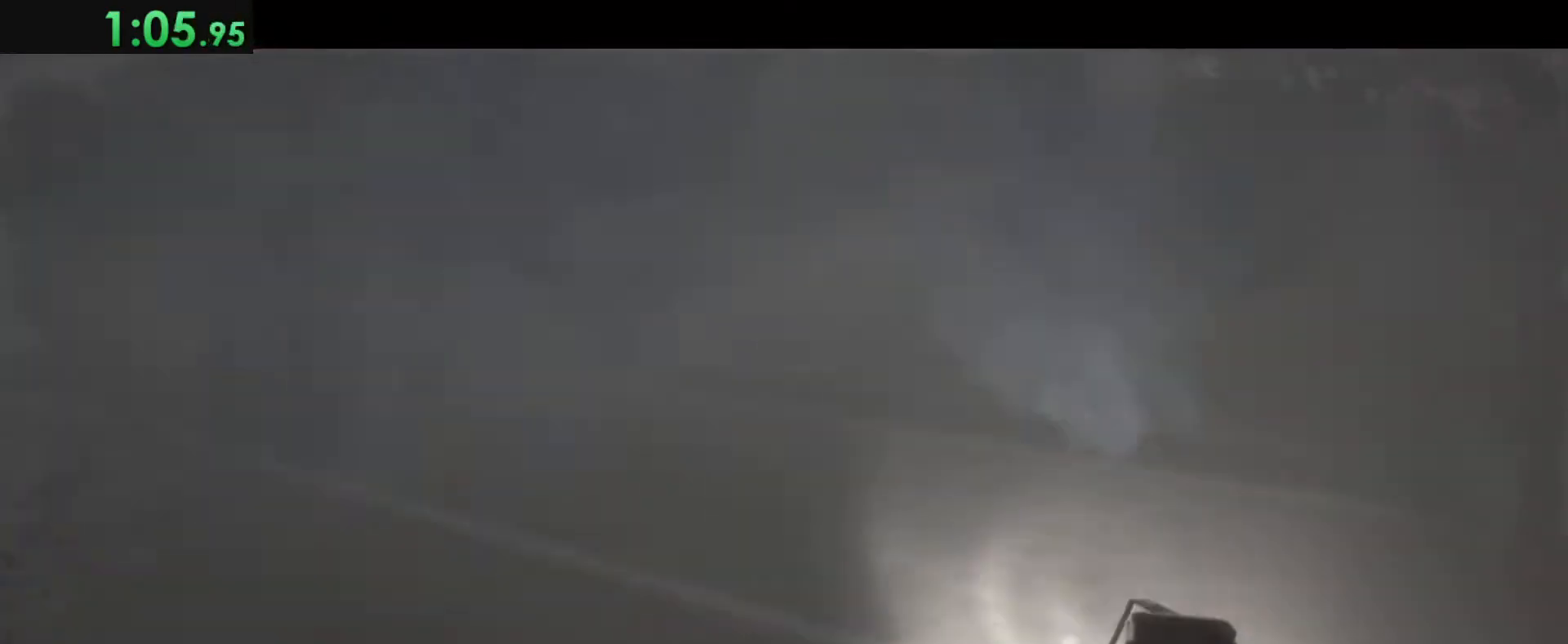
{"keys": ["shift", "w"], "mouse": [], "events": [[67, "shift", "down"], [67, "w", "down"]]}
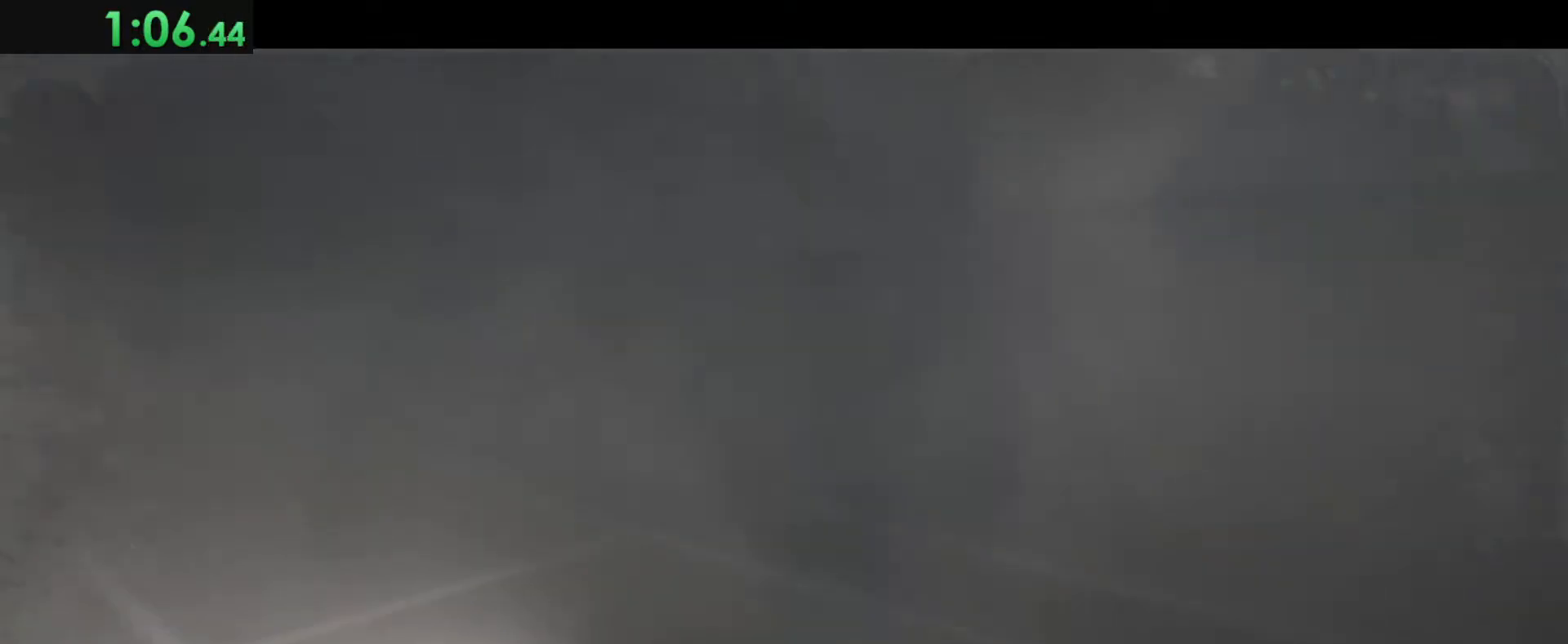
{"keys": ["shift", "w"], "mouse": [], "events": []}
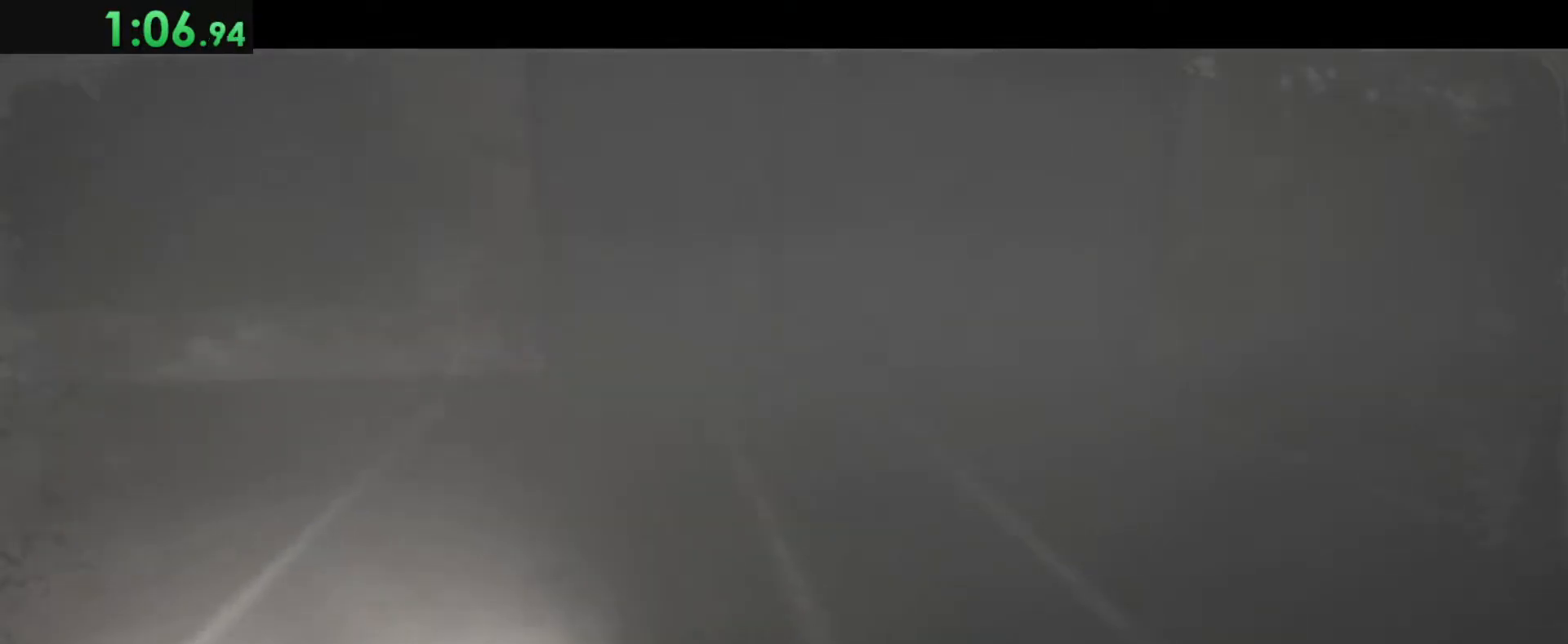
{"keys": ["shift", "w"], "mouse": [], "events": []}
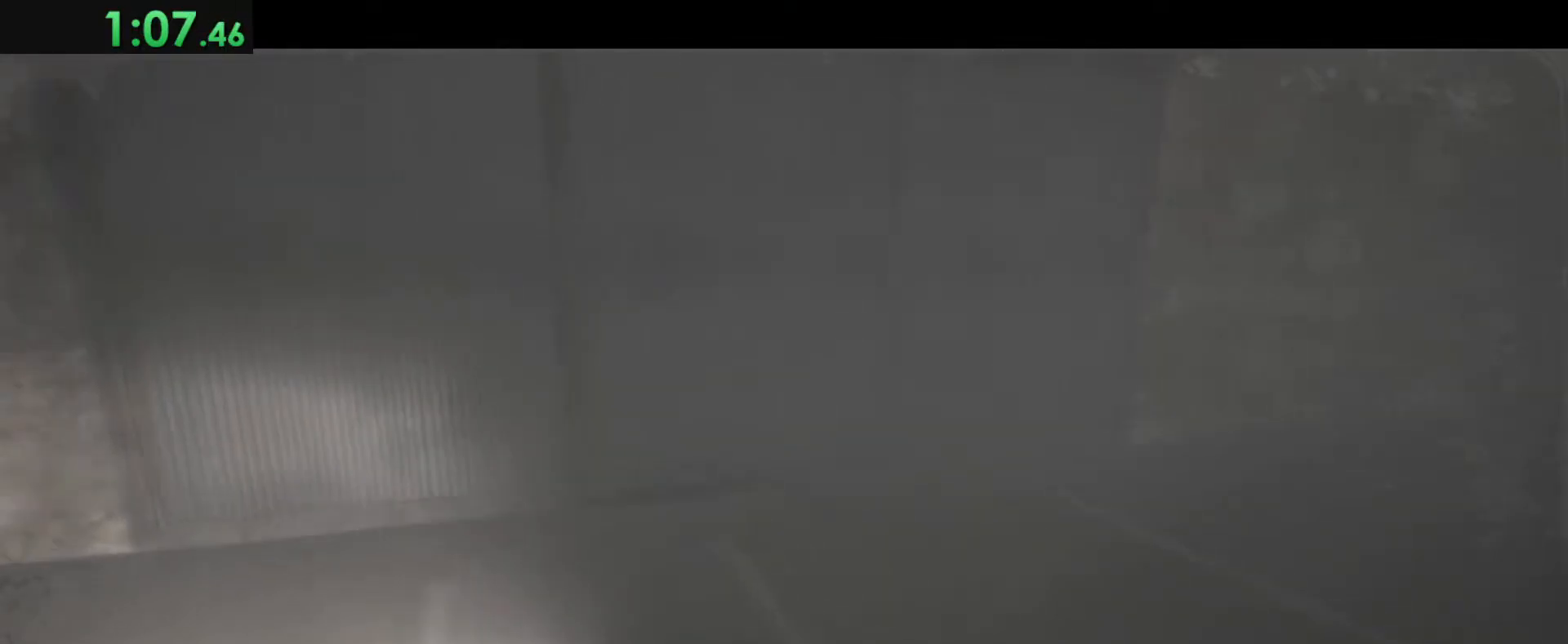
{"keys": ["shift", "w"], "mouse": [], "events": [[67, "r", "down"], [150, "r", "up"]]}
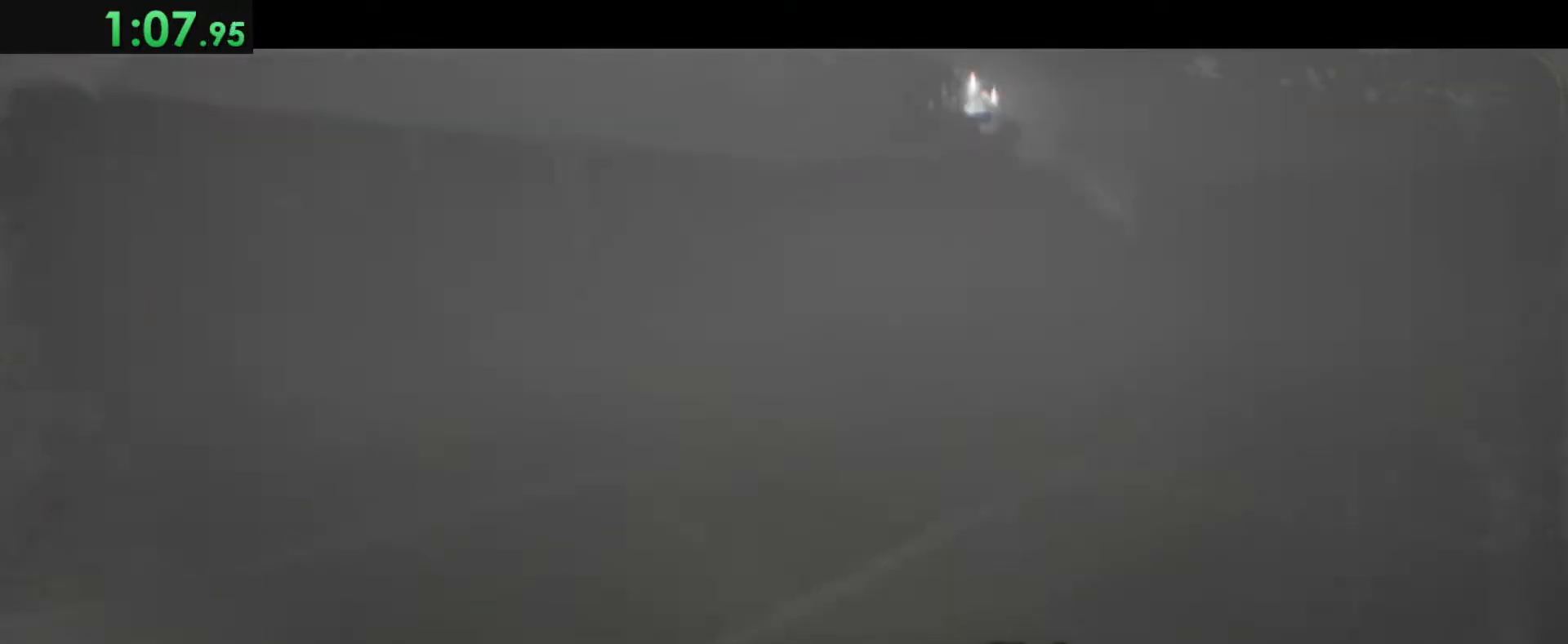
{"keys": ["shift", "w"], "mouse": [], "events": []}
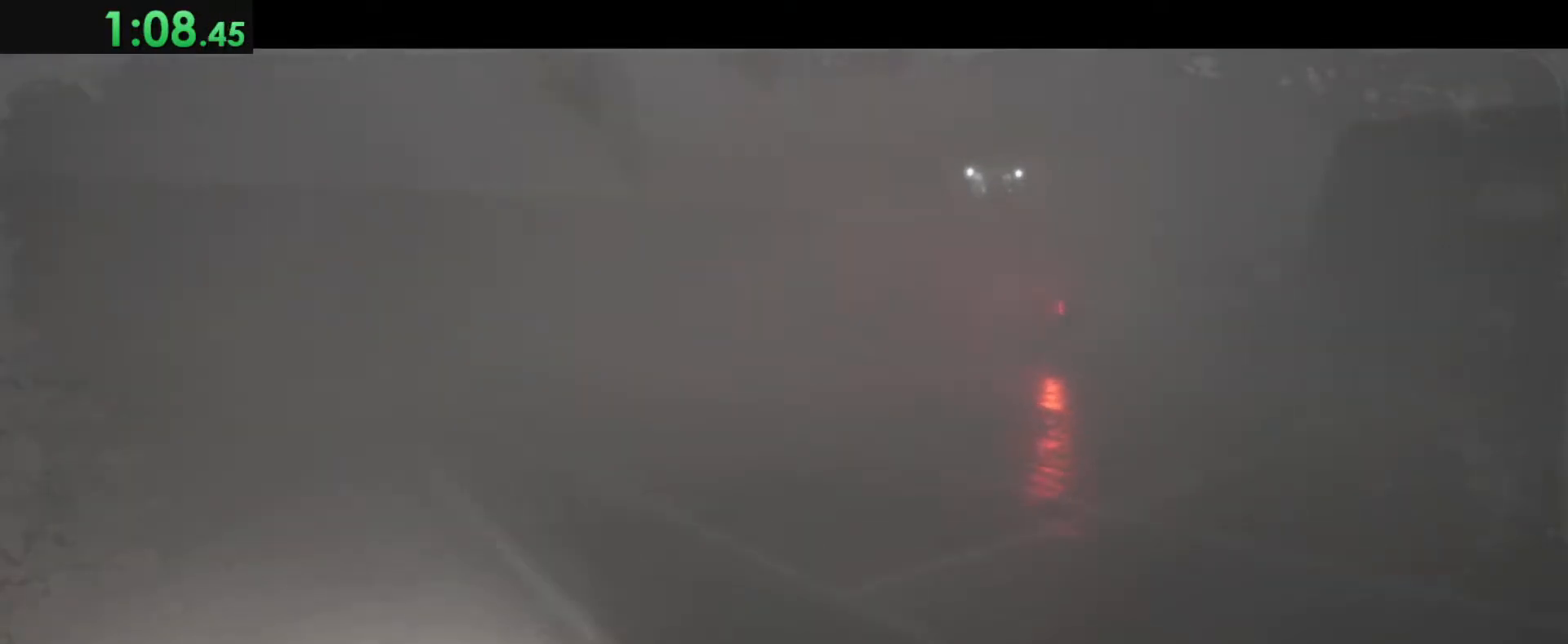
{"keys": ["shift", "w"], "mouse": [], "events": []}
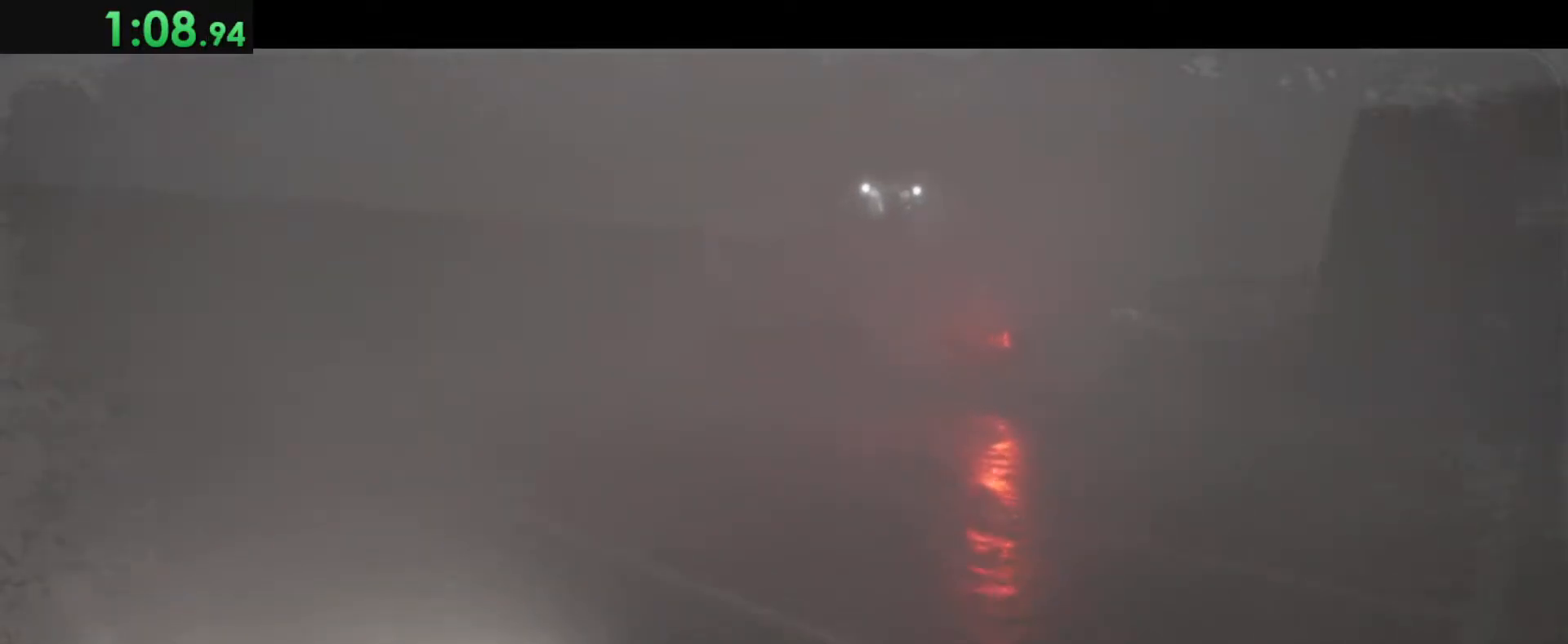
{"keys": ["shift", "w"], "mouse": [], "events": []}
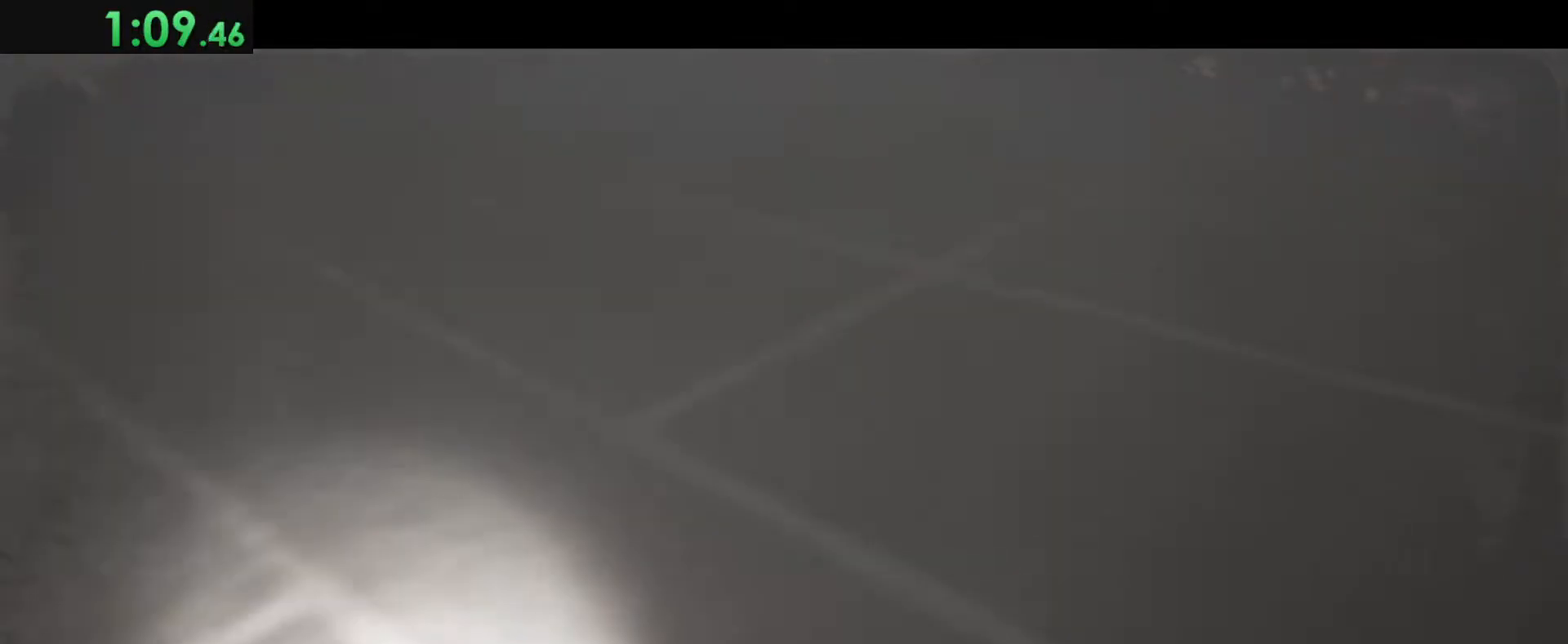
{"keys": ["shift", "w"], "mouse": [], "events": []}
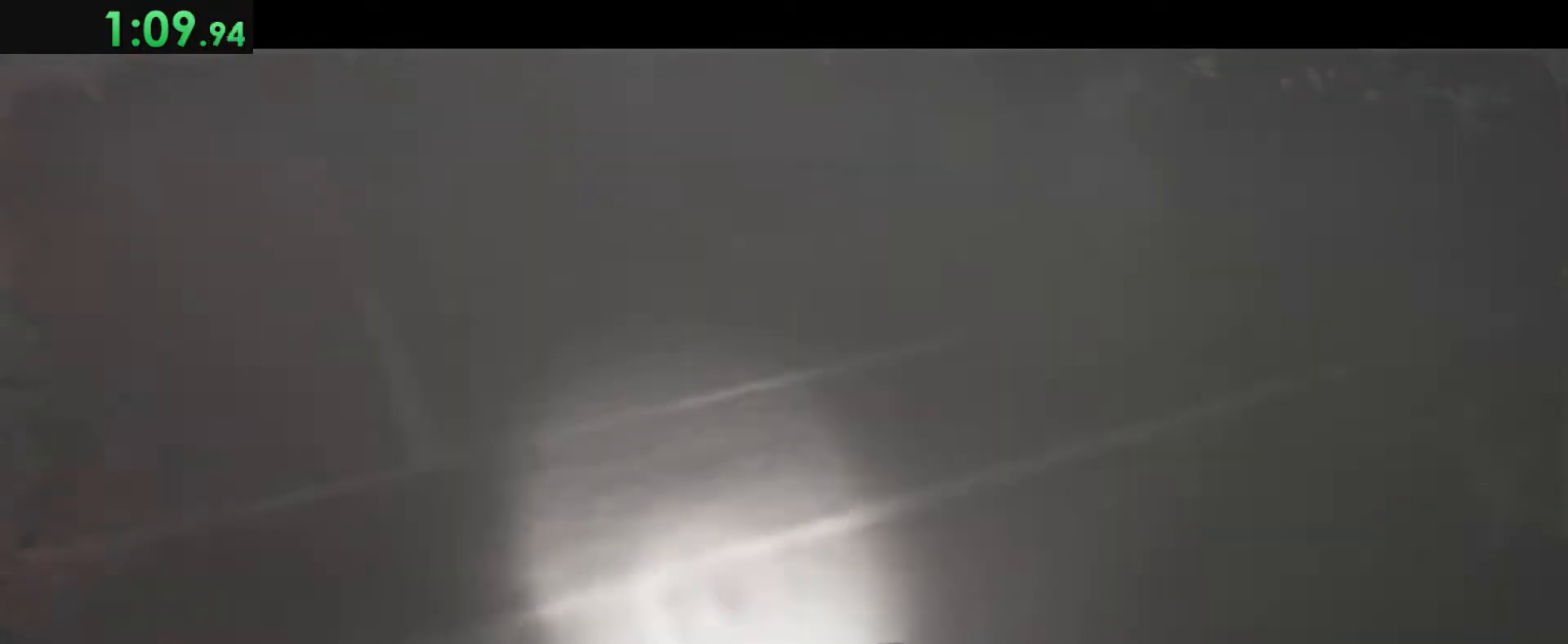
{"keys": ["shift", "w"], "mouse": [], "events": []}
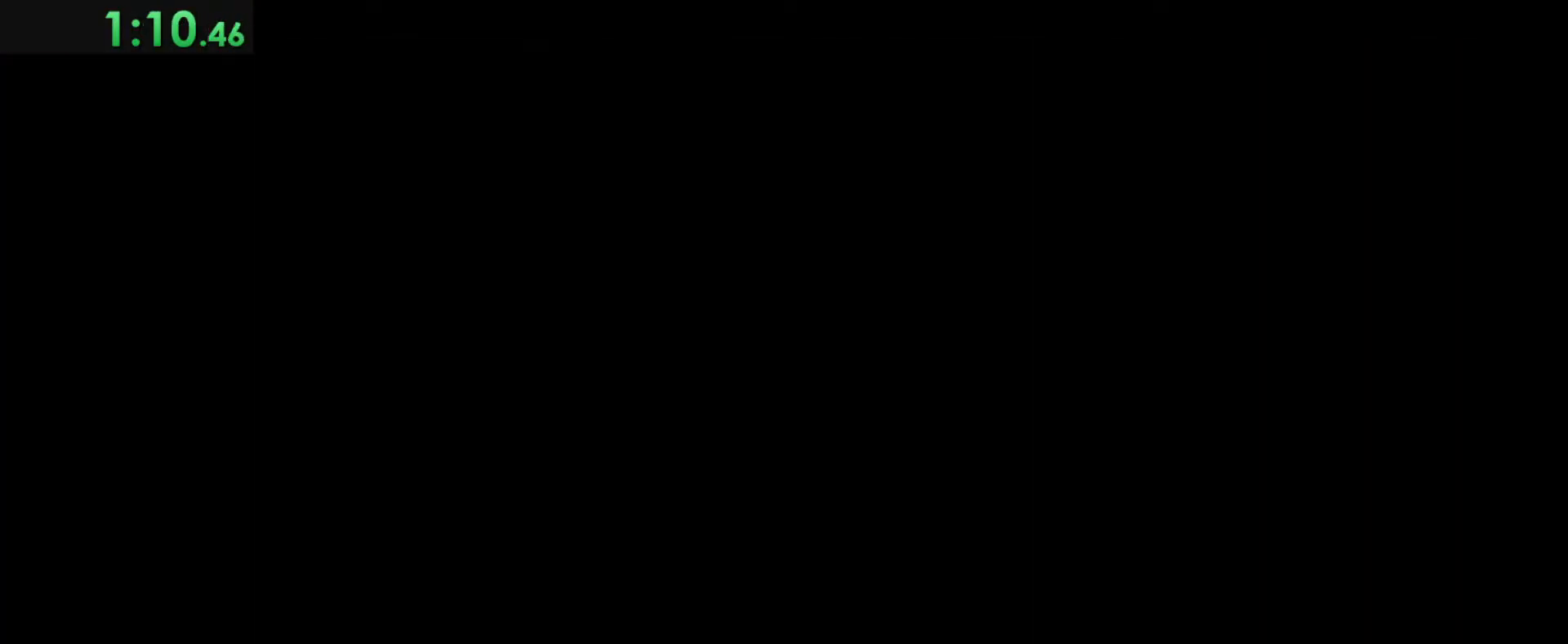
{"keys": [], "mouse": [], "events": [[250, "shift", "up"], [250, "w", "up"]]}